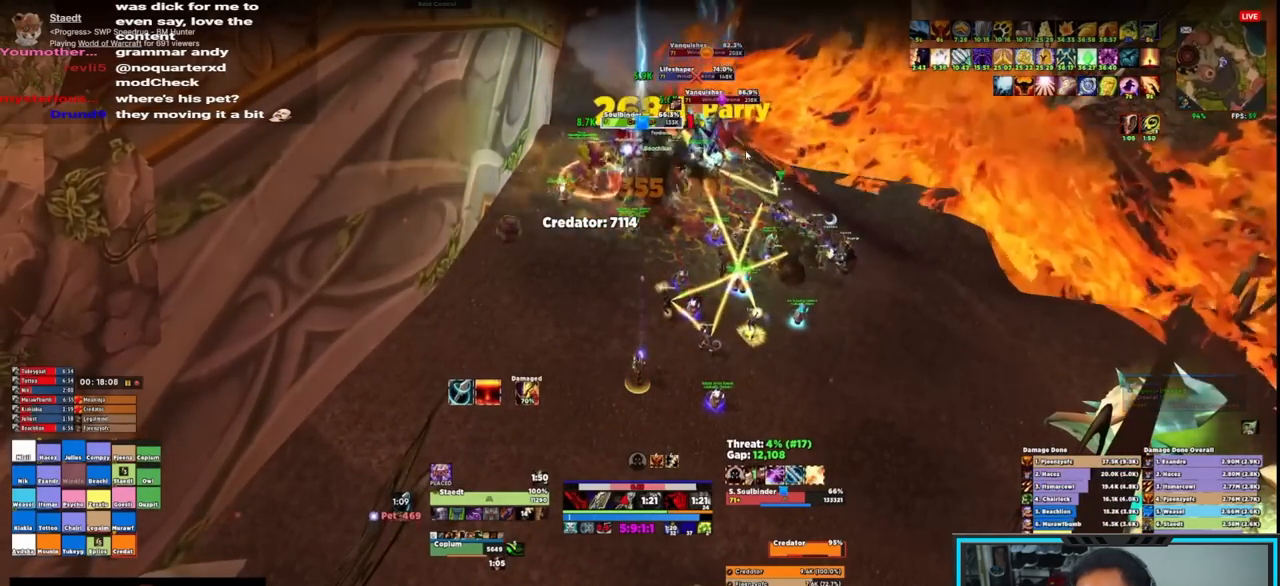
Gameplay with keyboard and mouse; each line is a JSON object with the keys and mouse buttons held at the frame after it. "events" lists presses ("down") and releases ("up") of "1", "2", "3", "4", "5", "a", "alt", "c", "caps_lock", "ctrl", "d", "e", "f", "g", "q", "r", "s", "shift", "space", "t", "tab", "v", "w", "x", "z", "mouse_left", "mouse_wheel", "mouse_right", "mouse_mb4" and "mouse_mb5" between this image and that frame as [ms after this image, input, new state], when the widget could be followed in between. "mouse_left", "mouse_wheel", "mouse_right", "mouse_mb4", "mouse_mb5" = the "left", "wheel", "right", "mb4", "mb5" buttons of the "mouse" list. No other keys are recorded. "wheel" means that the mouse wheel is clicked or scrolled. Not read: mouse_move.
{"keys": [], "mouse": ["right"], "events": []}
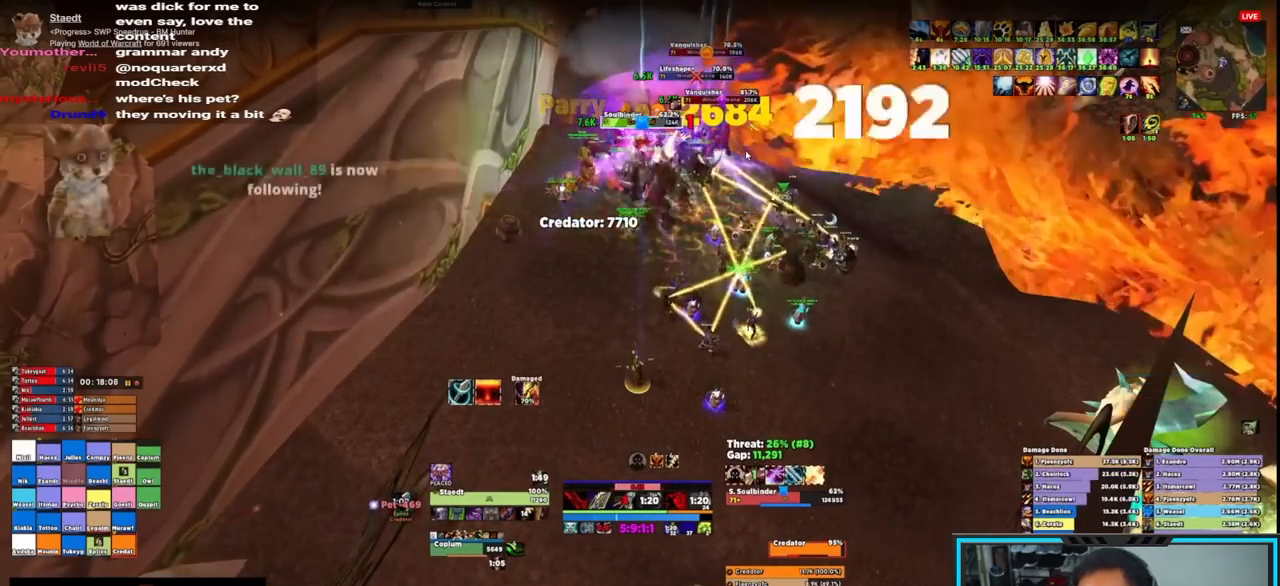
{"keys": ["q"], "mouse": ["right"], "events": [[450, "q", "down"]]}
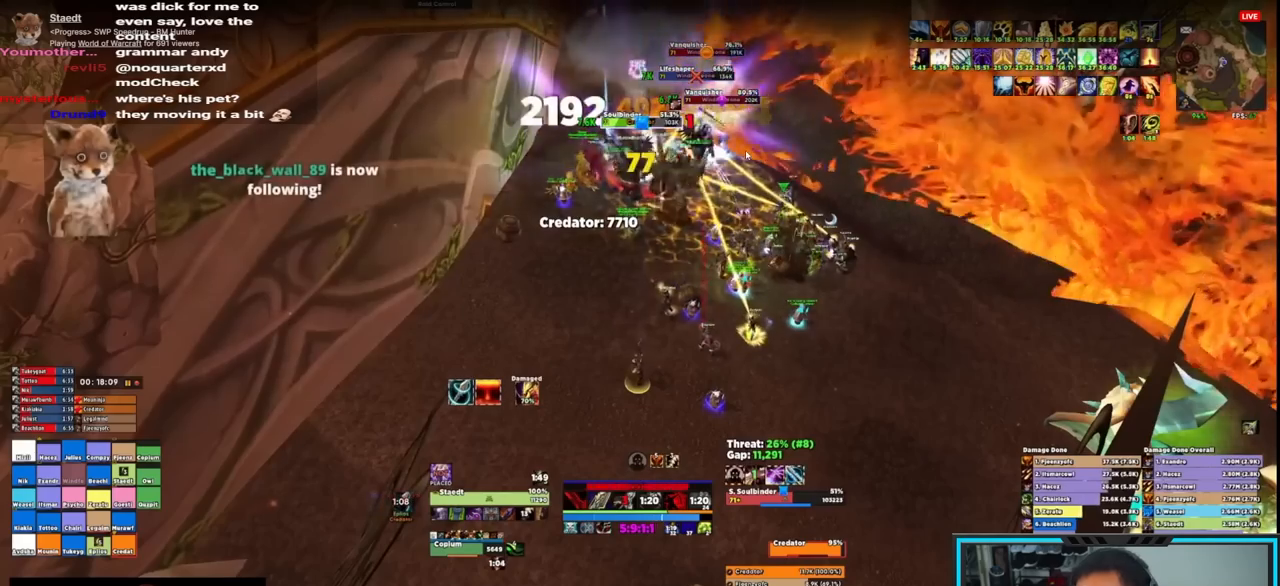
{"keys": ["q"], "mouse": ["right"], "events": [[50, "q", "up"], [100, "q", "down"], [133, "q", "up"], [250, "q", "down"], [283, "q", "up"], [333, "q", "down"], [383, "q", "up"], [483, "q", "down"]]}
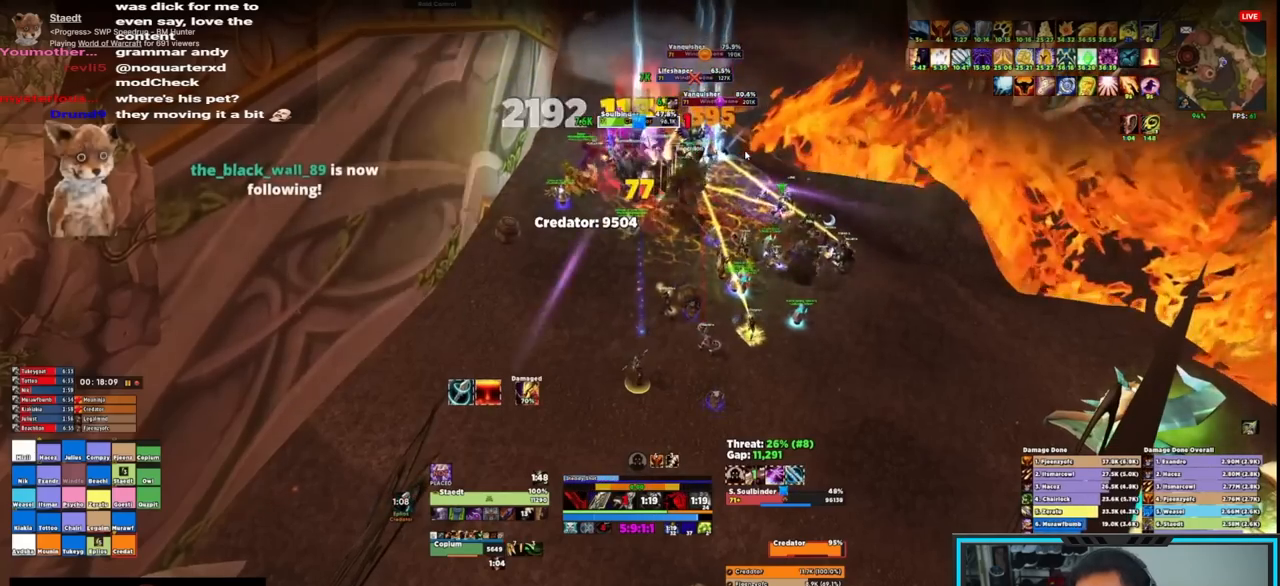
{"keys": [], "mouse": ["right"], "events": [[17, "q", "up"], [117, "q", "down"], [167, "q", "up"]]}
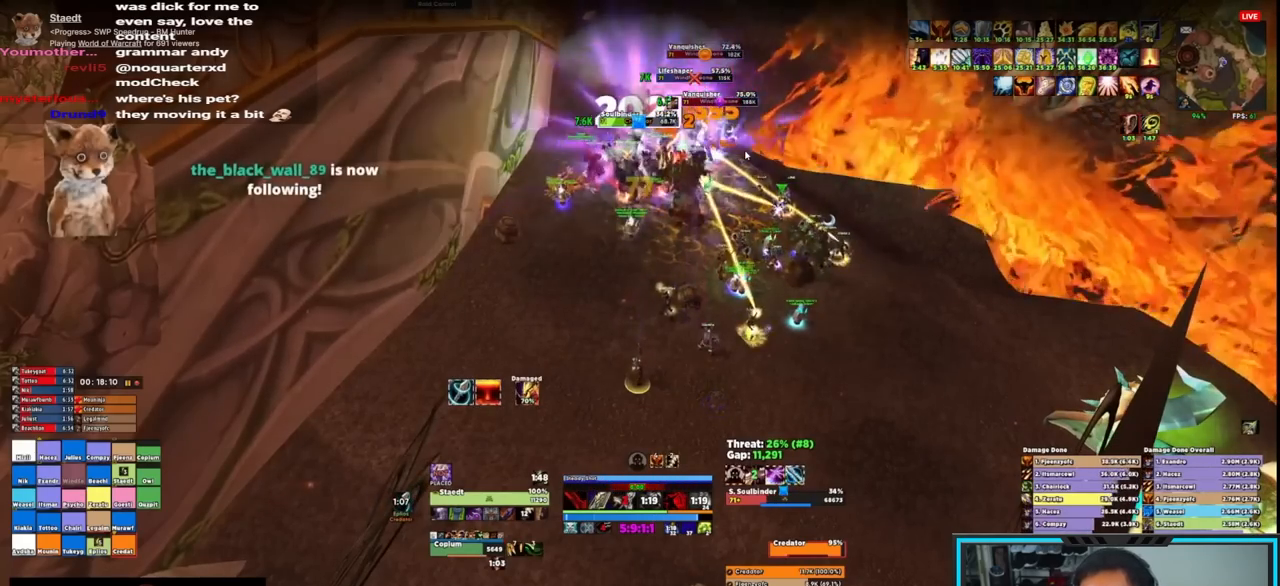
{"keys": [], "mouse": [], "events": [[133, "q", "down"], [233, "q", "up"], [267, "q", "down"], [367, "q", "up"], [400, "mouse_right", "up"], [400, "q", "down"], [500, "q", "up"]]}
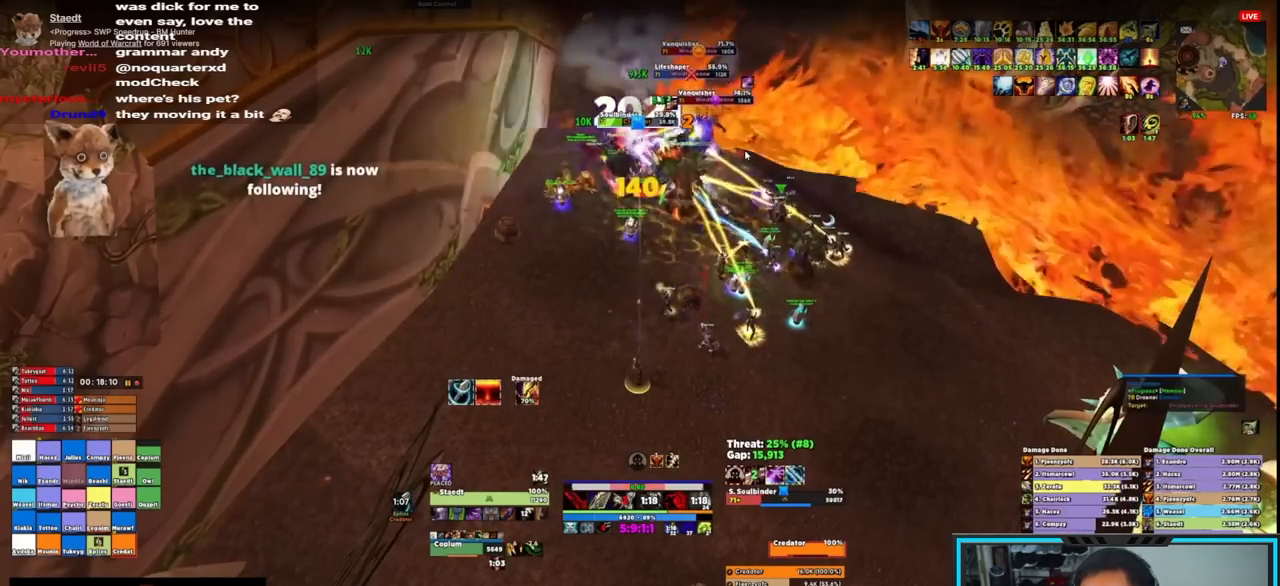
{"keys": [], "mouse": [], "events": [[50, "q", "down"], [133, "q", "up"], [200, "q", "down"], [300, "q", "up"], [333, "q", "down"], [433, "q", "up"]]}
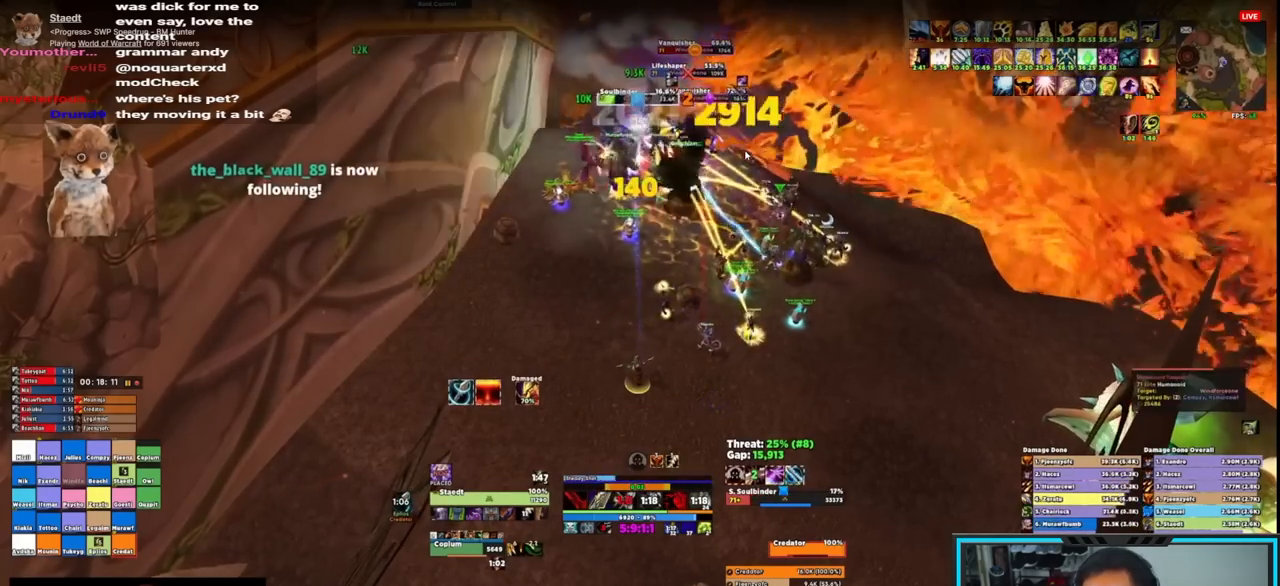
{"keys": ["ctrl"], "mouse": [], "events": [[350, "ctrl", "down"], [350, "mouse_left", "down"], [450, "mouse_left", "up"]]}
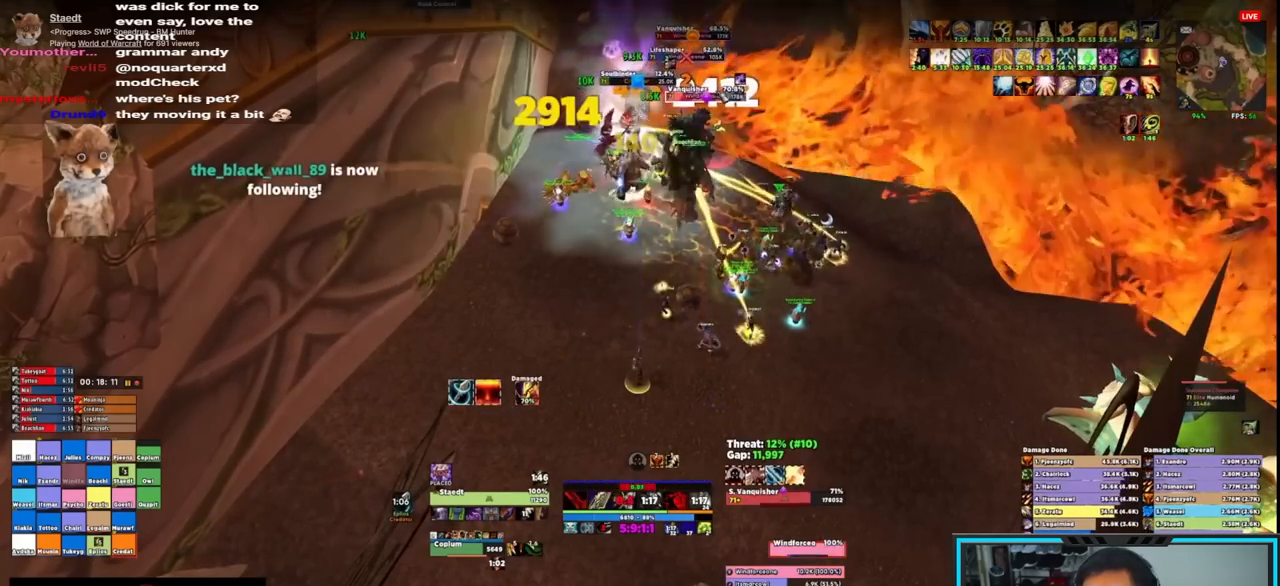
{"keys": [], "mouse": ["right"], "events": [[33, "1", "down"], [133, "1", "up"], [183, "ctrl", "up"], [317, "r", "down"], [367, "r", "up"], [400, "mouse_right", "down"], [400, "r", "down"], [500, "r", "up"]]}
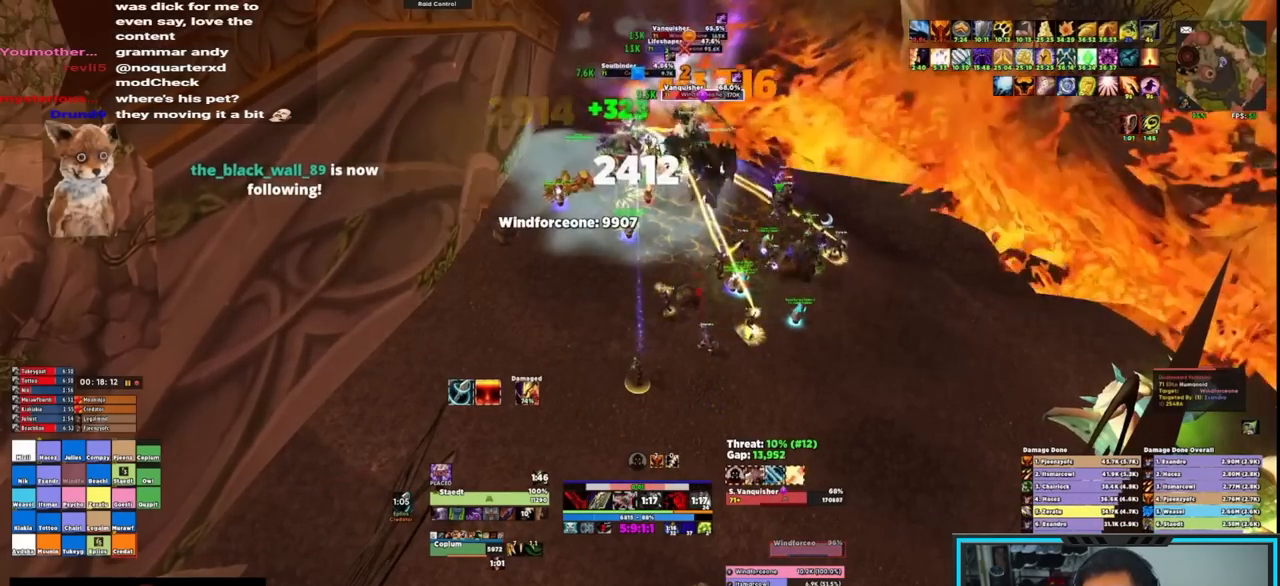
{"keys": [], "mouse": ["right"], "events": [[67, "r", "down"], [100, "r", "up"], [200, "r", "down"], [233, "r", "up"], [283, "r", "down"], [383, "r", "up"], [433, "r", "down"], [483, "r", "up"]]}
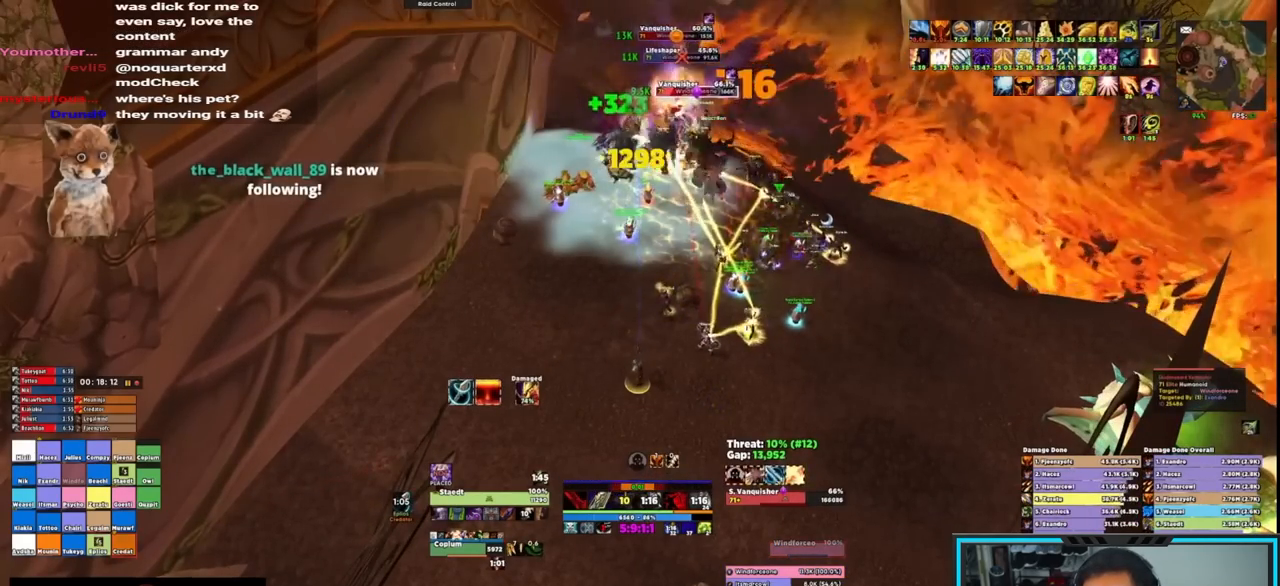
{"keys": [], "mouse": ["left", "right"], "events": [[67, "r", "down"], [167, "r", "up"], [250, "ctrl", "down"], [300, "1", "down"], [300, "caps_lock", "down"], [350, "caps_lock", "up"], [383, "1", "up"], [383, "ctrl", "up"], [383, "mouse_left", "down"]]}
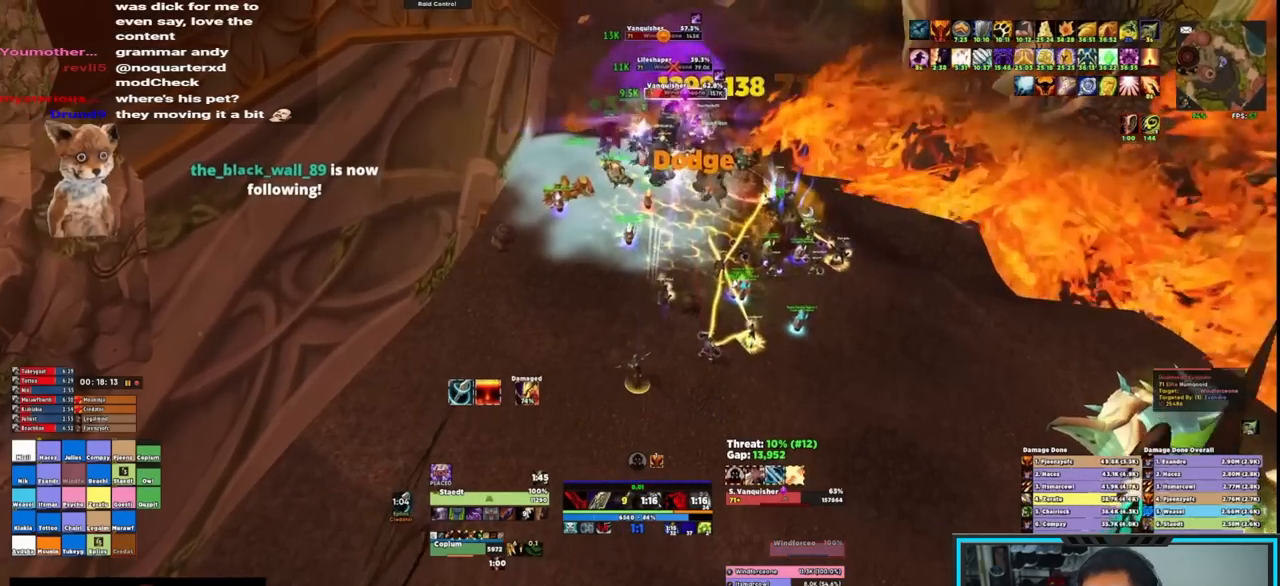
{"keys": [], "mouse": ["left", "right"], "events": []}
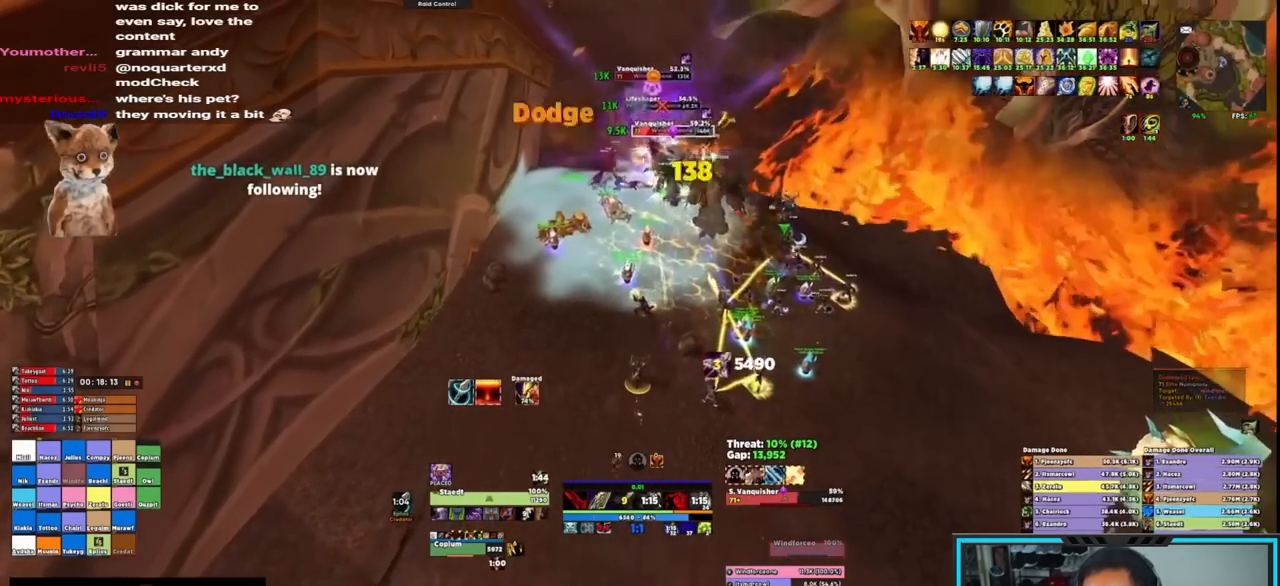
{"keys": [], "mouse": ["right"], "events": [[133, "mouse_left", "up"]]}
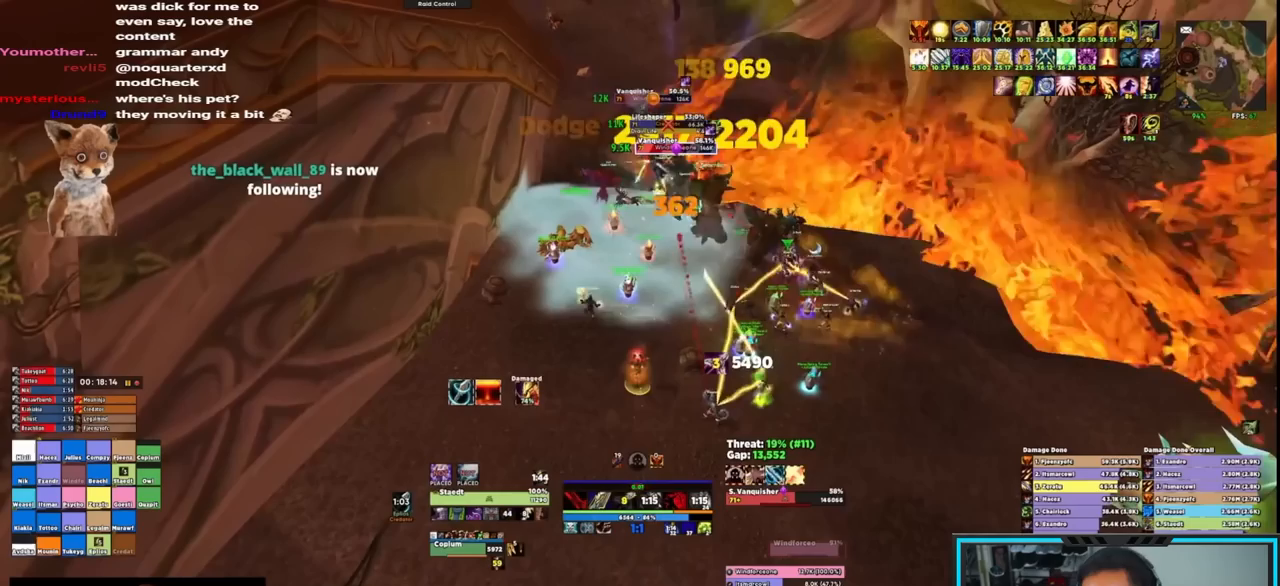
{"keys": [], "mouse": ["right"], "events": [[117, "q", "down"], [217, "q", "up"], [283, "q", "down"], [350, "q", "up"], [450, "q", "down"], [500, "q", "up"]]}
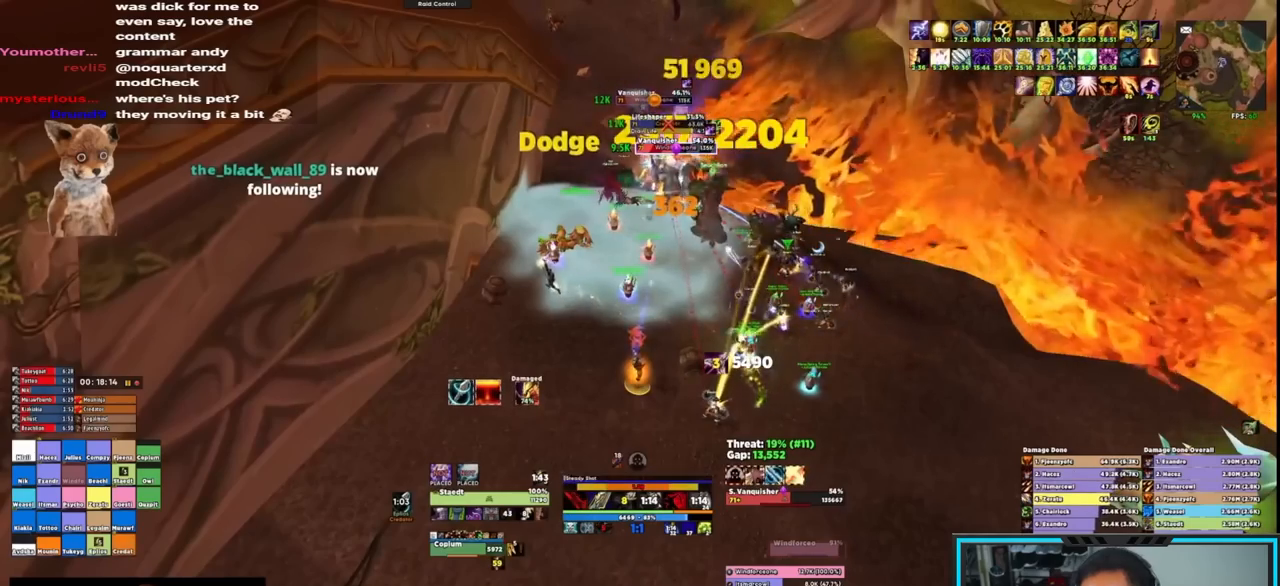
{"keys": [], "mouse": ["right"], "events": [[50, "q", "down"], [133, "q", "up"], [183, "q", "down"], [317, "q", "up"]]}
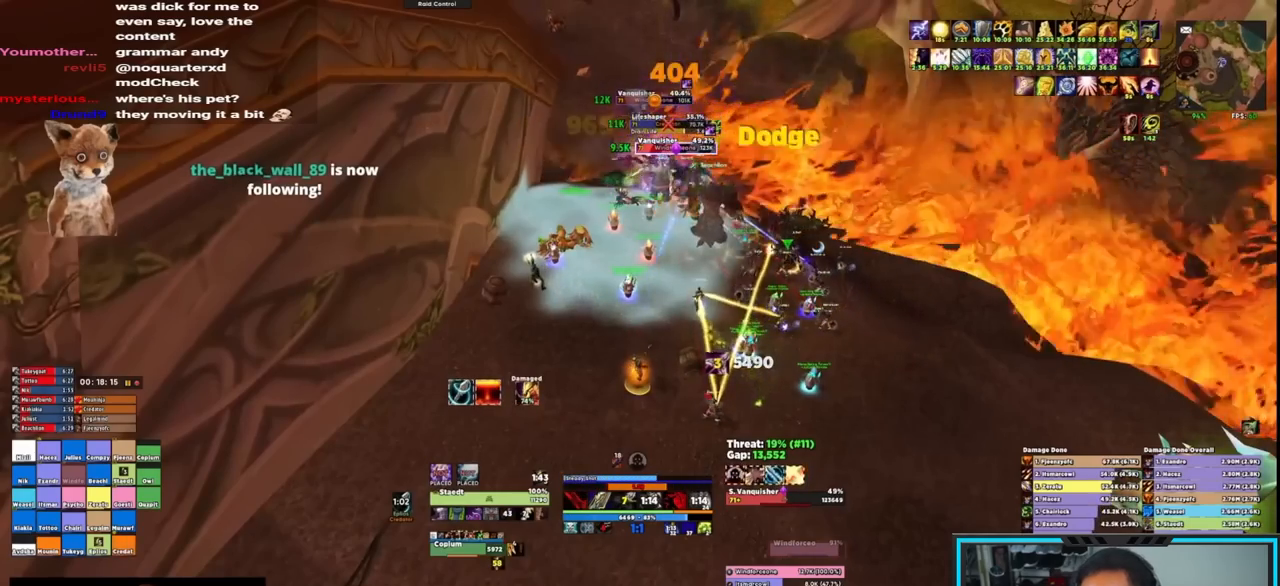
{"keys": [], "mouse": ["right"], "events": [[383, "q", "down"], [467, "q", "up"]]}
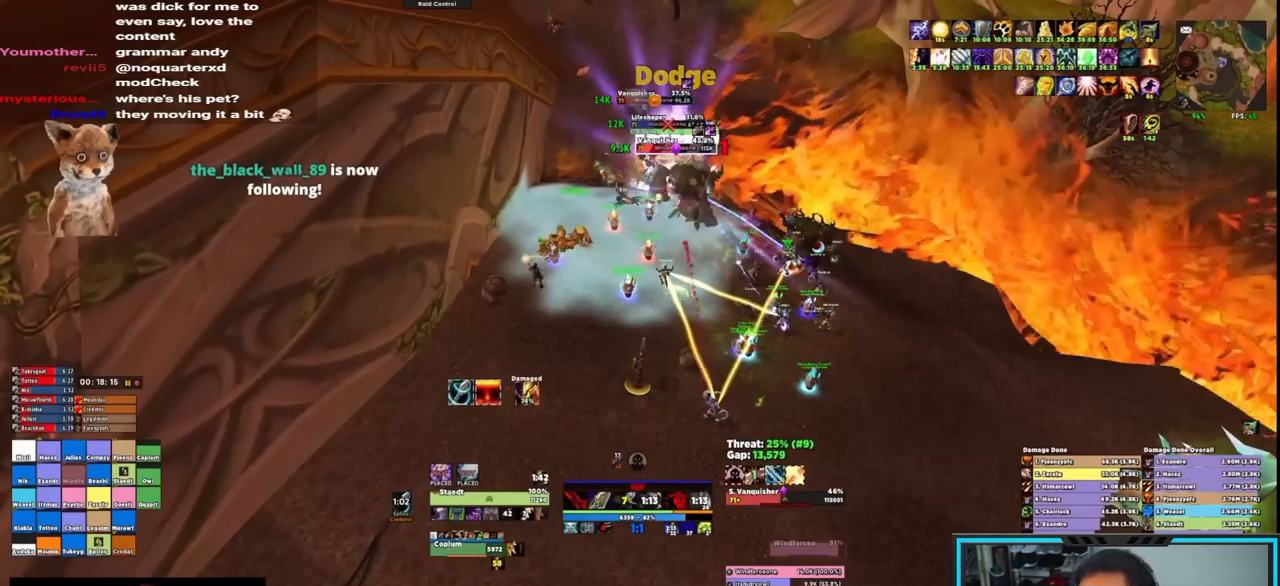
{"keys": ["q"], "mouse": ["right"], "events": [[17, "q", "down"], [117, "q", "up"], [167, "q", "down"], [250, "q", "up"], [317, "q", "down"], [400, "q", "up"], [450, "q", "down"]]}
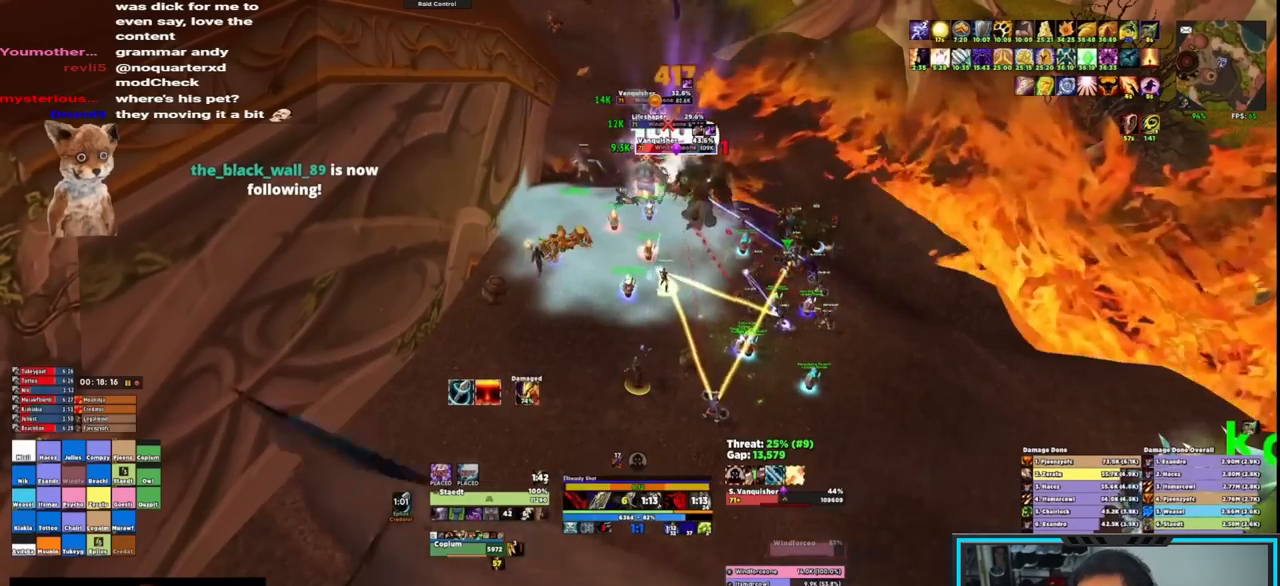
{"keys": ["w"], "mouse": ["right"], "events": [[33, "q", "up"], [83, "q", "down"], [217, "q", "up"], [467, "w", "down"]]}
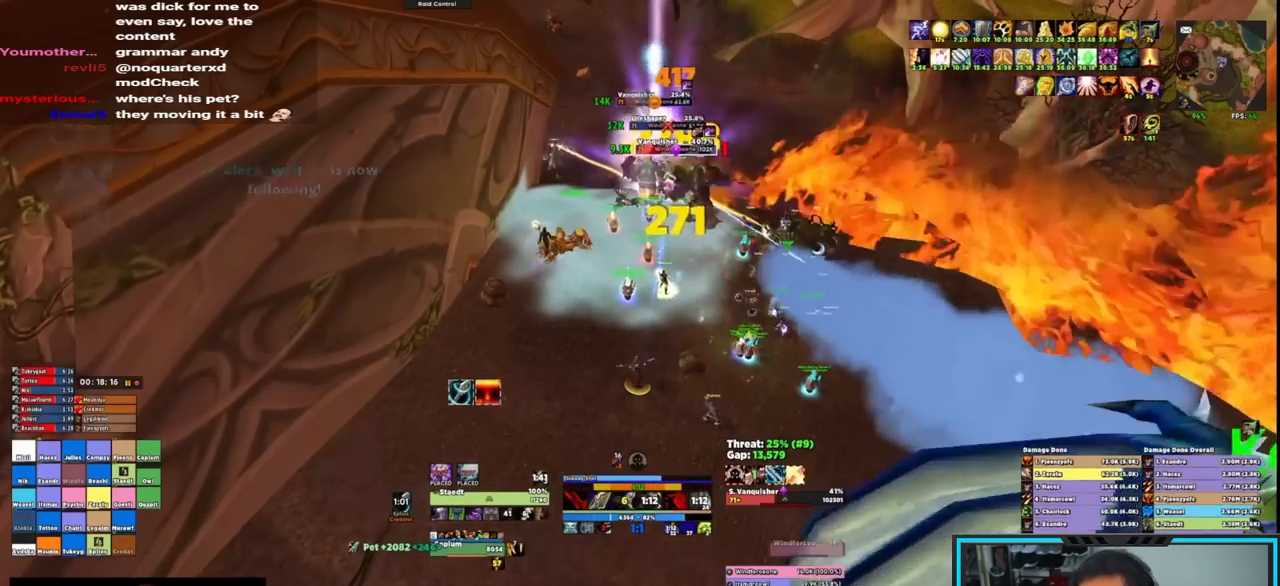
{"keys": ["a", "e", "shift", "w"], "mouse": [], "events": [[67, "shift", "down"], [150, "e", "down"], [233, "e", "up"], [283, "e", "down"], [283, "mouse_right", "up"], [383, "a", "down"], [383, "e", "up"], [417, "e", "down"]]}
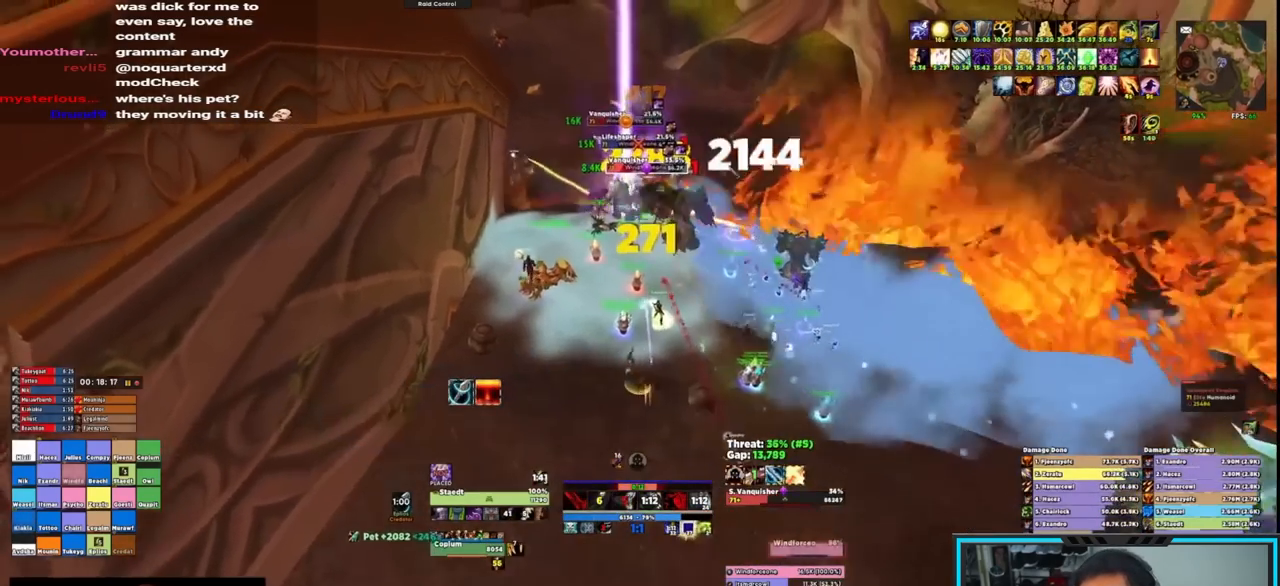
{"keys": [], "mouse": ["right"], "events": [[33, "e", "up"], [83, "e", "down"], [133, "e", "up"], [183, "e", "down"], [283, "e", "up"], [367, "mouse_right", "down"], [417, "shift", "up"], [450, "a", "up"], [450, "w", "up"]]}
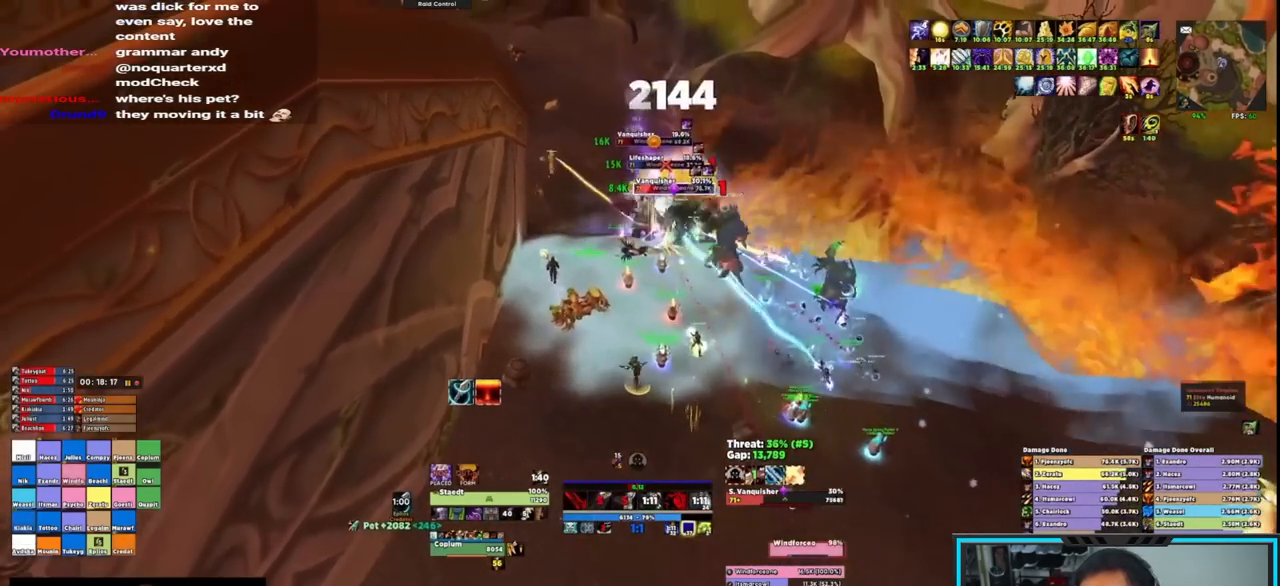
{"keys": [], "mouse": ["right"], "events": [[433, "q", "down"], [467, "q", "up"]]}
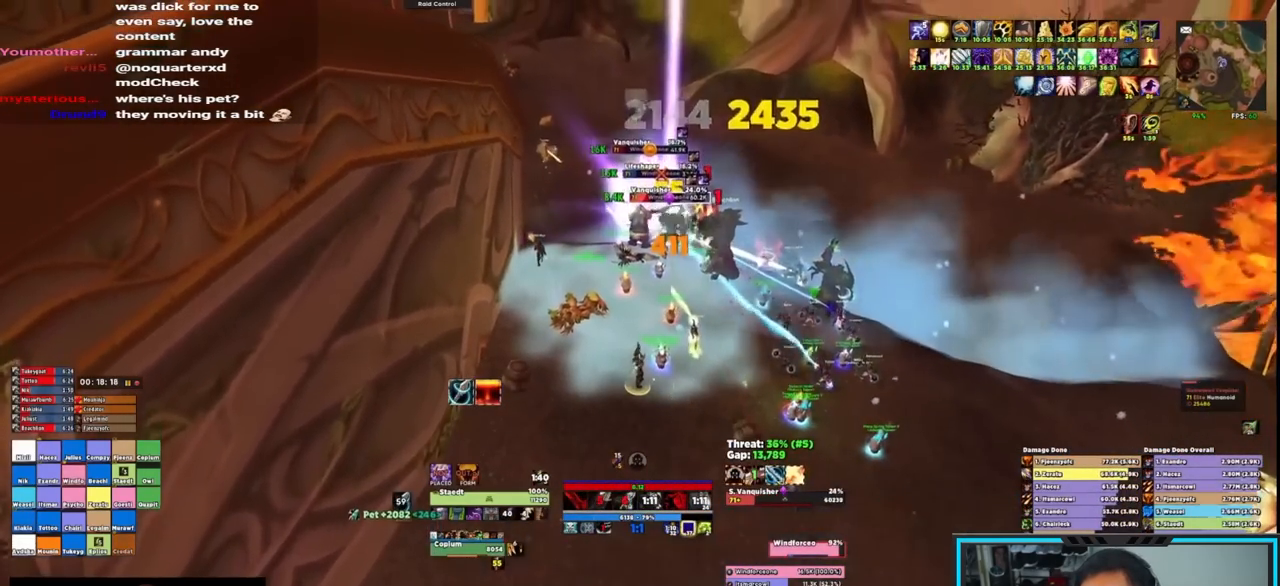
{"keys": [], "mouse": ["right"], "events": [[67, "q", "down"], [117, "q", "up"], [200, "q", "down"], [300, "q", "up"], [367, "q", "down"], [450, "q", "up"]]}
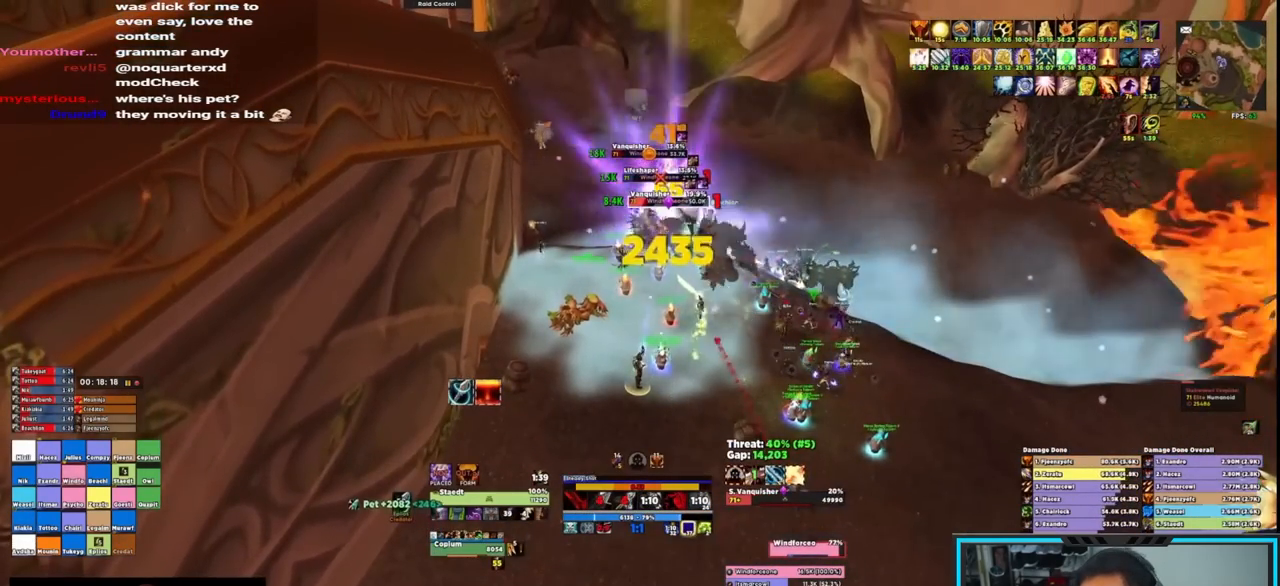
{"keys": ["alt"], "mouse": ["right"], "events": [[17, "q", "down"], [100, "q", "up"], [250, "alt", "down"], [283, "c", "down"], [433, "c", "up"]]}
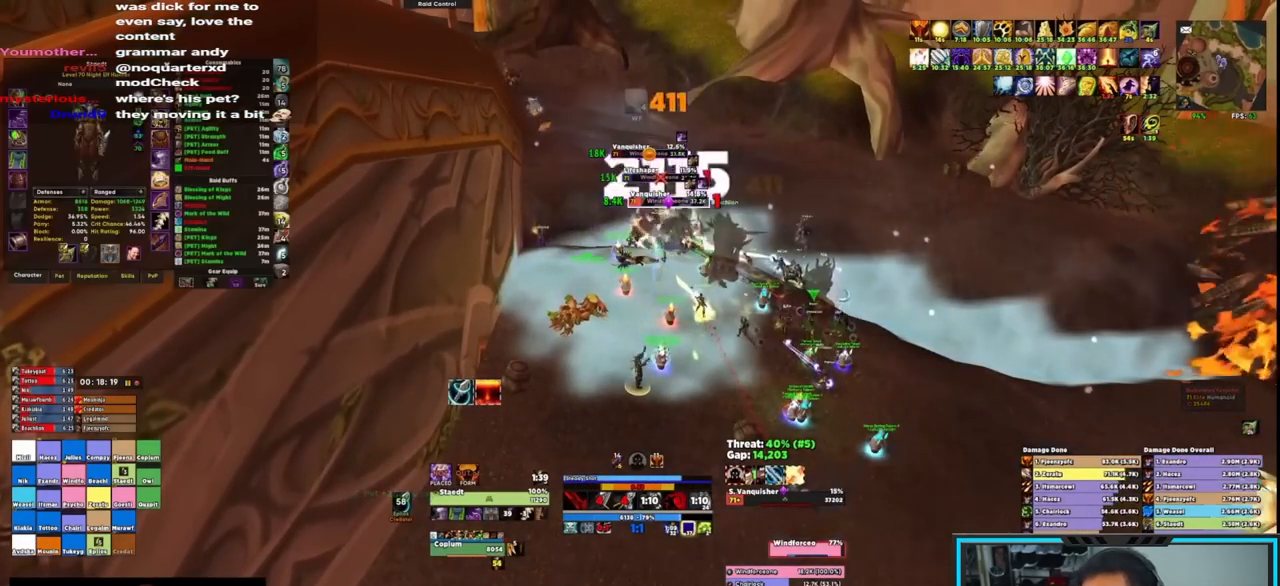
{"keys": [], "mouse": ["right"], "events": [[200, "c", "down"], [350, "alt", "up"], [350, "c", "up"]]}
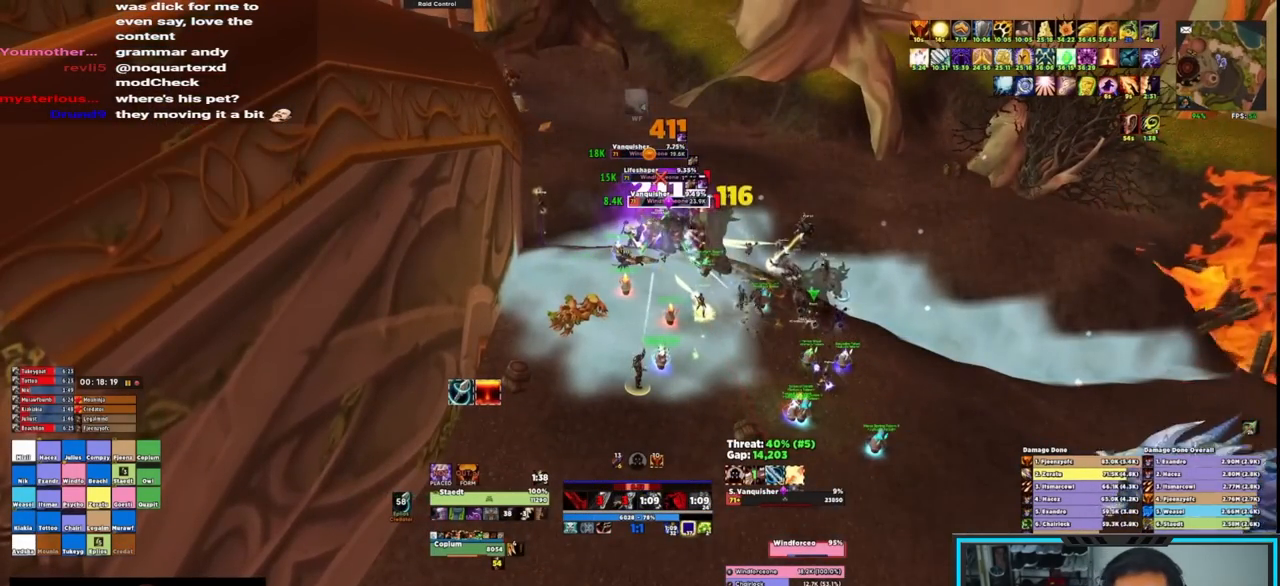
{"keys": ["q"], "mouse": ["right"], "events": [[283, "q", "down"], [333, "q", "up"], [433, "q", "down"]]}
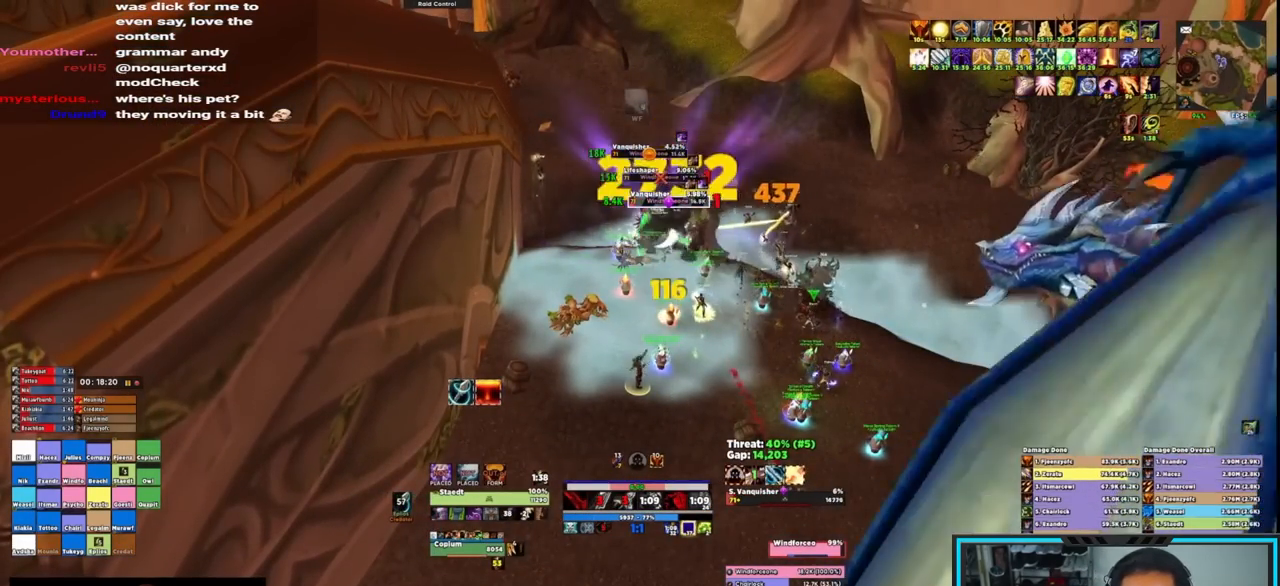
{"keys": ["w"], "mouse": ["right"], "events": [[17, "w", "down"], [67, "q", "up"]]}
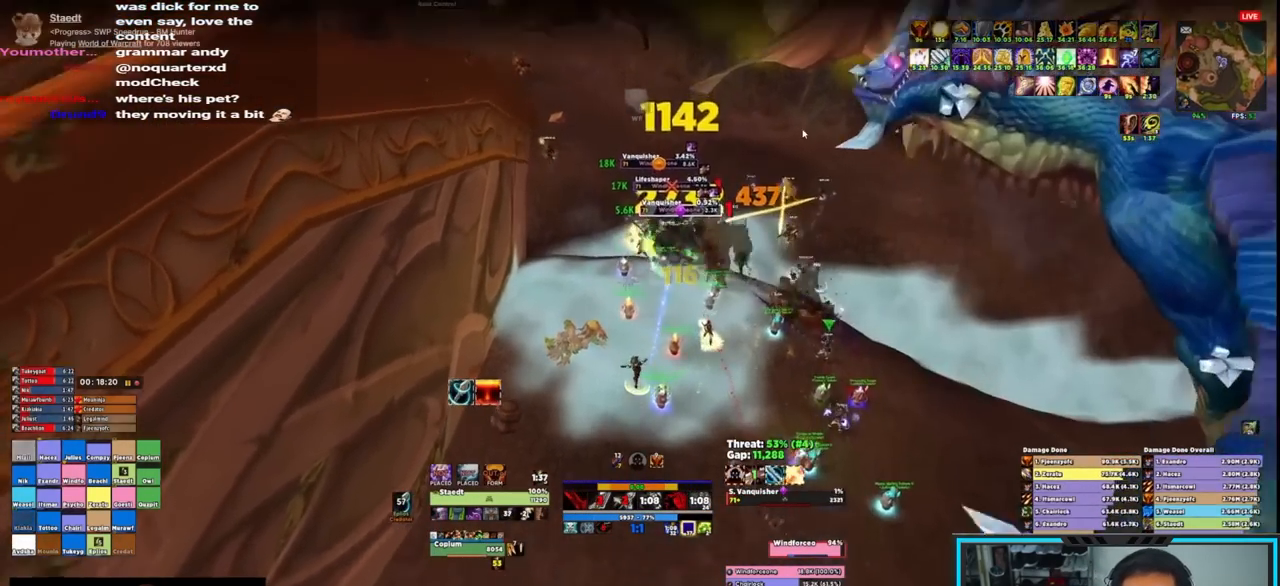
{"keys": ["w"], "mouse": ["right"], "events": []}
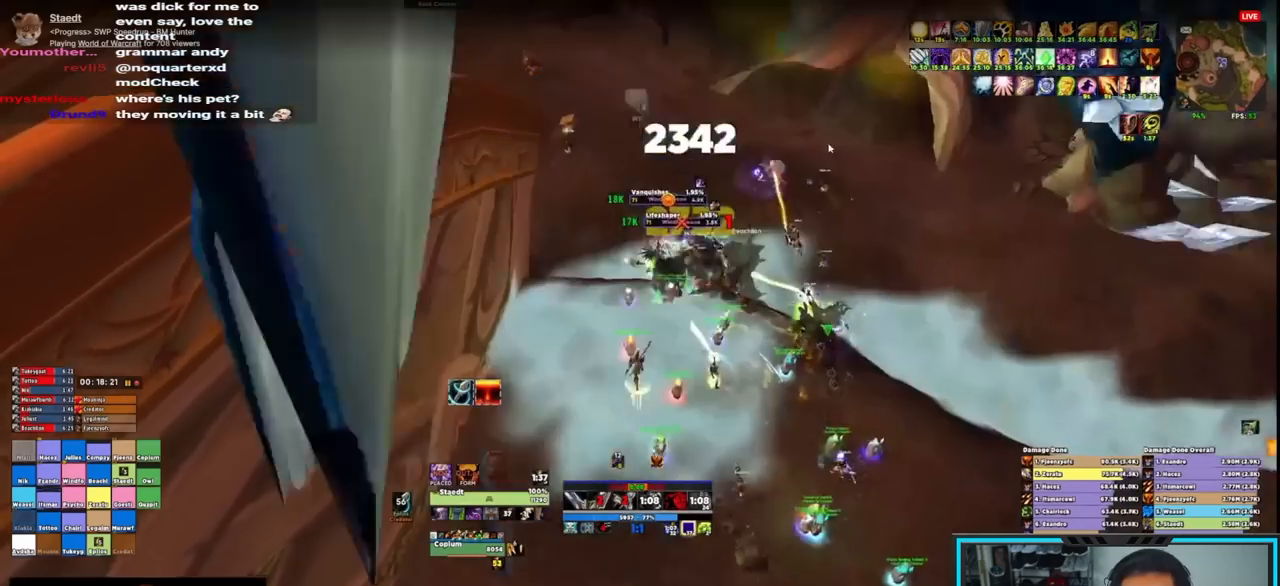
{"keys": ["w"], "mouse": [], "events": [[200, "a", "down"], [200, "mouse_right", "up"], [350, "a", "up"]]}
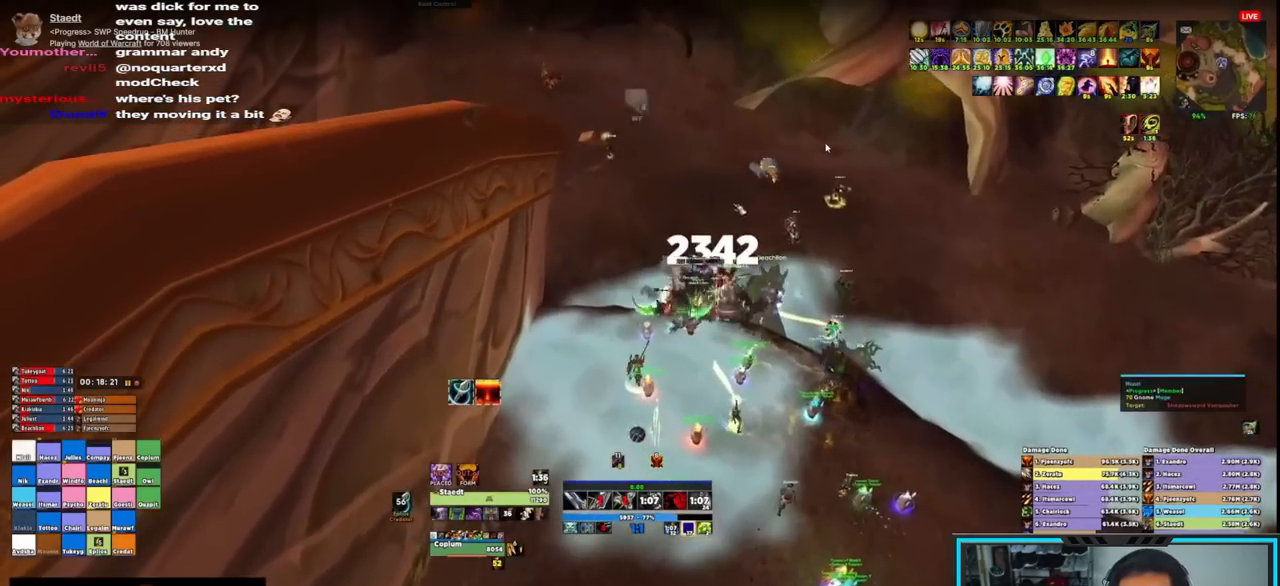
{"keys": [], "mouse": [], "events": [[267, "w", "up"], [333, "mouse_wheel", "down"], [367, "mouse_wheel", "up"], [417, "mouse_wheel", "down"], [500, "mouse_wheel", "up"]]}
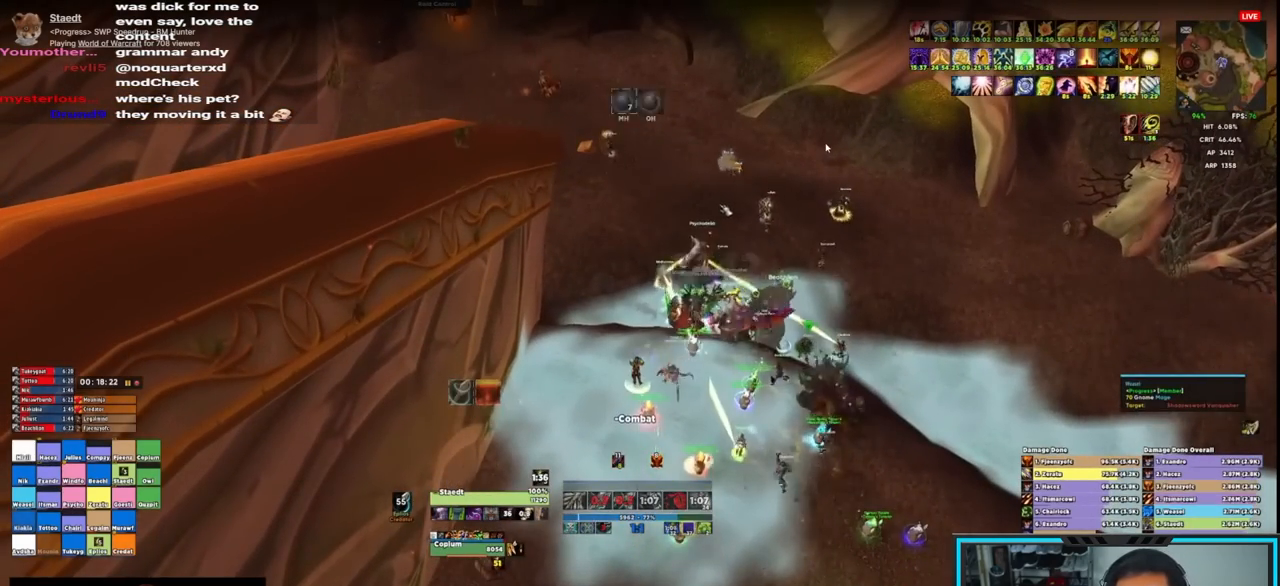
{"keys": [], "mouse": [], "events": [[50, "mouse_wheel", "down"], [200, "mouse_wheel", "up"]]}